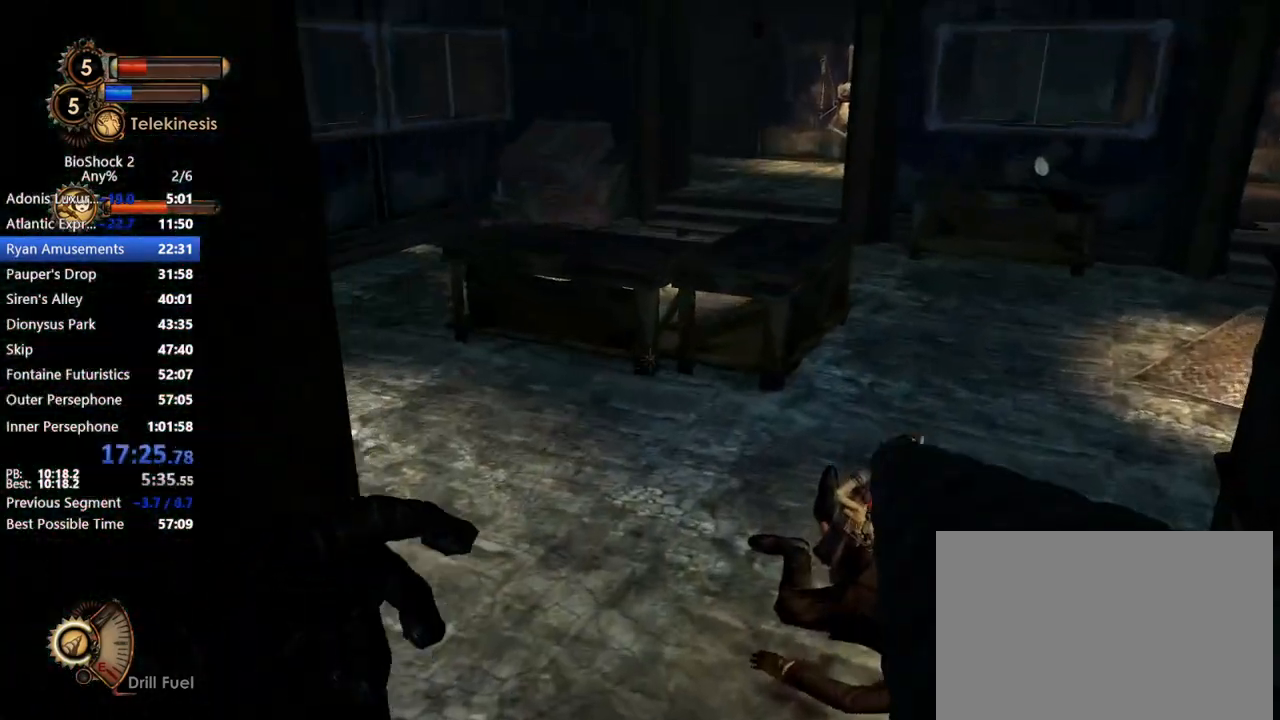
Gameplay with keyboard and mouse; each line is a JSON object with the keys and mouse buttons held at the frame after it. "events" lists presses ("down") and releases ("up") of "1", "2", "3", "4", "5", "a", "c", "caps_lock", "ctrl", "d", "e", "f", "f1", "f2", "f3", "f4", "q", "r", "s", "shift", "space", "t", "tab", "v", "w", "x", "z", "mouse_left", "mouse_middle", "mouse_right", "mouse_mb5", "mouse_wheel_up" and "mouse_wheel_down" between this image and that frame as [ms after this image, input, new state], when the widget could be followed in between. "mouse_left", "mouse_middle", "mouse_right", "mouse_mb5", "mouse_wheel_up", "mouse_wheel_down" = the "left", "middle", "right", "mb5", "wheel_up", "wheel_down" buttons of the "mouse" list. No other keys are recorded. Not read: mouse_move other_keys.
{"keys": ["a", "w"], "mouse": ["wheel_down"], "events": [[300, "d", "up"], [350, "a", "down"], [400, "mouse_wheel_down", "down"]]}
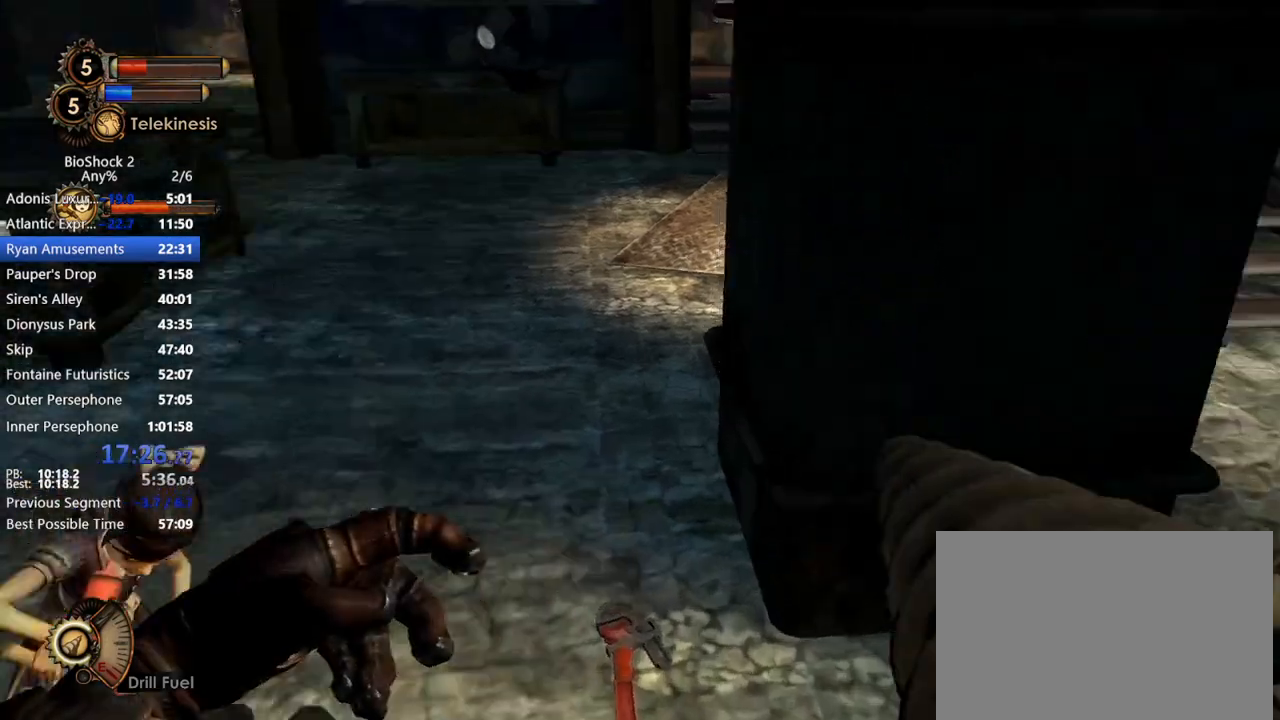
{"keys": ["d", "w"], "mouse": [], "events": [[133, "mouse_wheel_down", "up"], [183, "a", "up"], [183, "d", "down"]]}
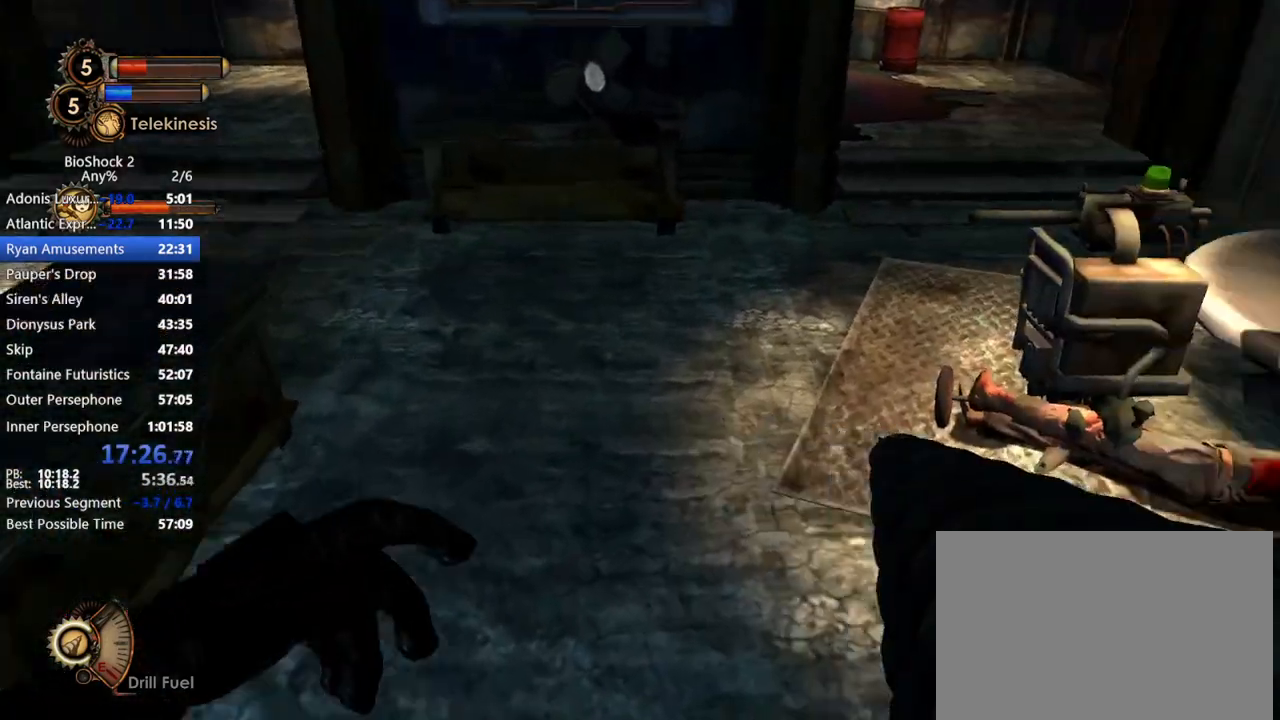
{"keys": ["d", "w"], "mouse": [], "events": [[50, "a", "down"], [50, "d", "up"], [150, "mouse_wheel_down", "down"], [300, "a", "up"], [300, "d", "down"], [333, "mouse_wheel_down", "up"]]}
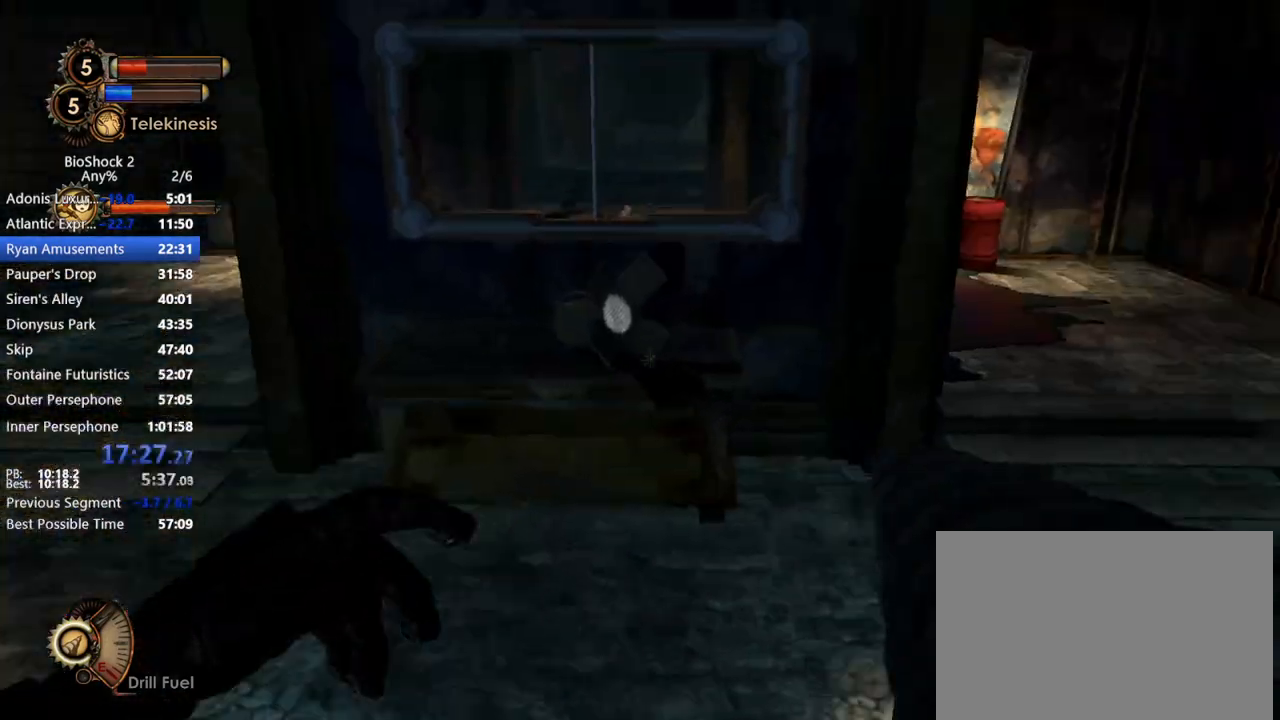
{"keys": ["a", "w"], "mouse": ["wheel_down"], "events": [[350, "a", "down"], [350, "d", "up"], [350, "mouse_wheel_down", "down"]]}
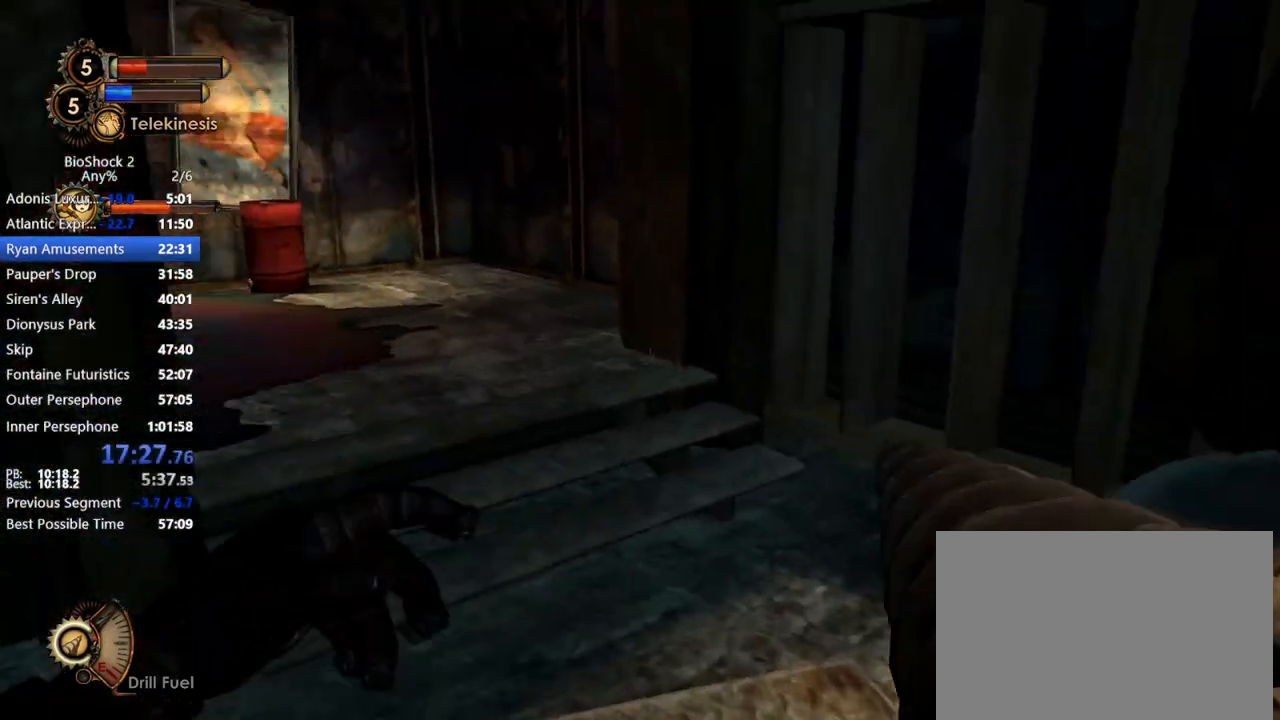
{"keys": ["d", "w"], "mouse": [], "events": [[83, "d", "down"], [83, "mouse_wheel_down", "up"], [133, "a", "up"]]}
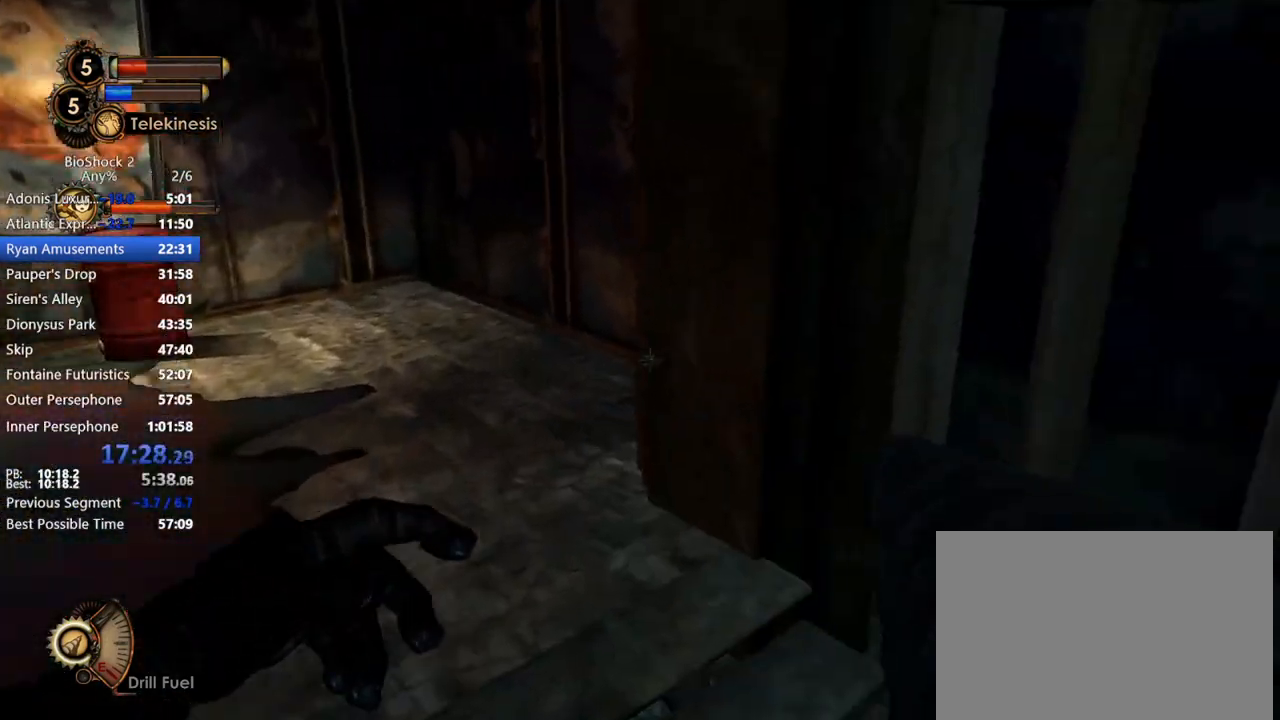
{"keys": ["d", "w"], "mouse": [], "events": [[67, "a", "down"], [67, "d", "up"], [117, "mouse_wheel_down", "down"], [333, "d", "down"], [383, "a", "up"], [383, "mouse_wheel_down", "up"]]}
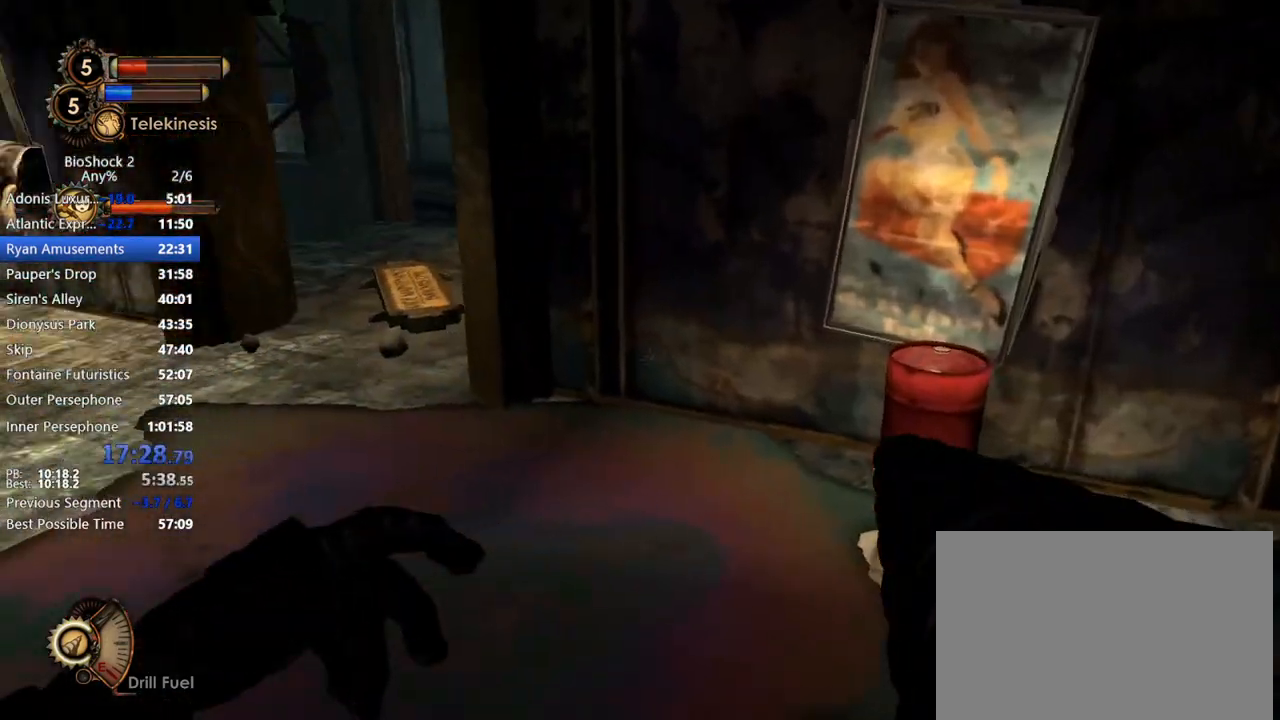
{"keys": ["a", "w"], "mouse": ["wheel_down"], "events": [[117, "a", "down"], [167, "d", "up"], [350, "mouse_wheel_down", "down"]]}
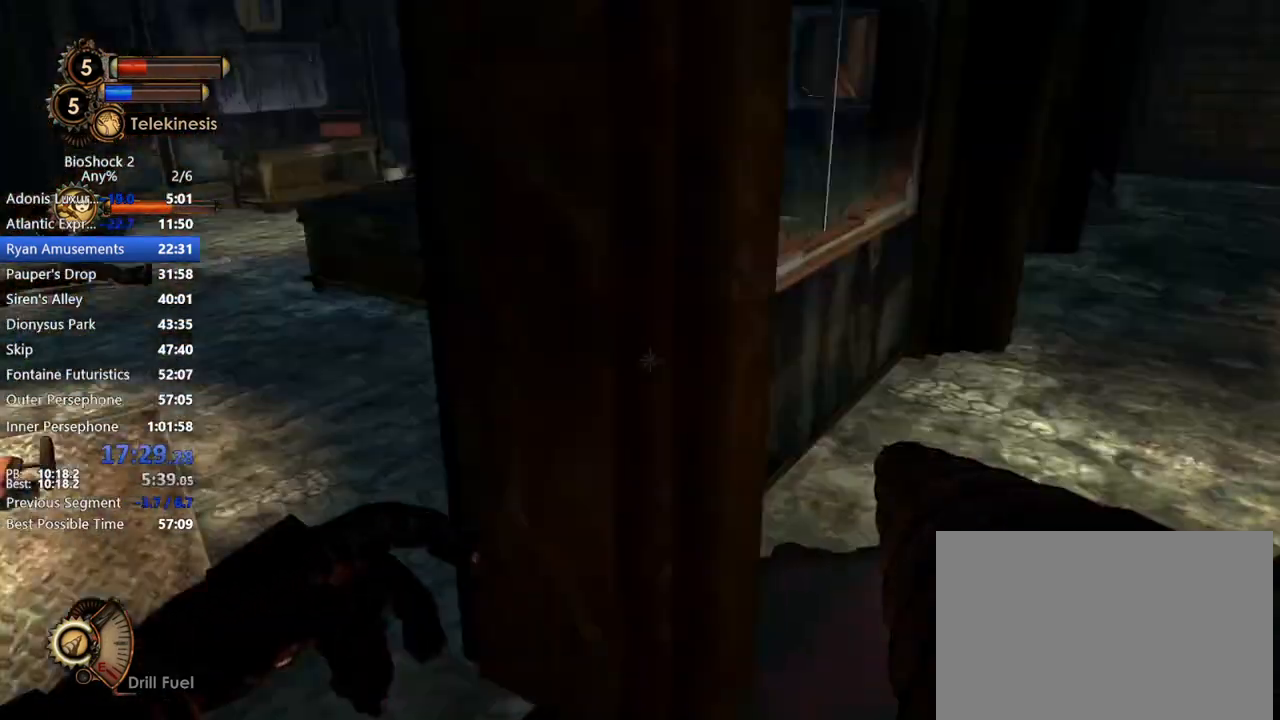
{"keys": ["w"], "mouse": [], "events": [[133, "mouse_wheel_down", "up"], [417, "a", "up"]]}
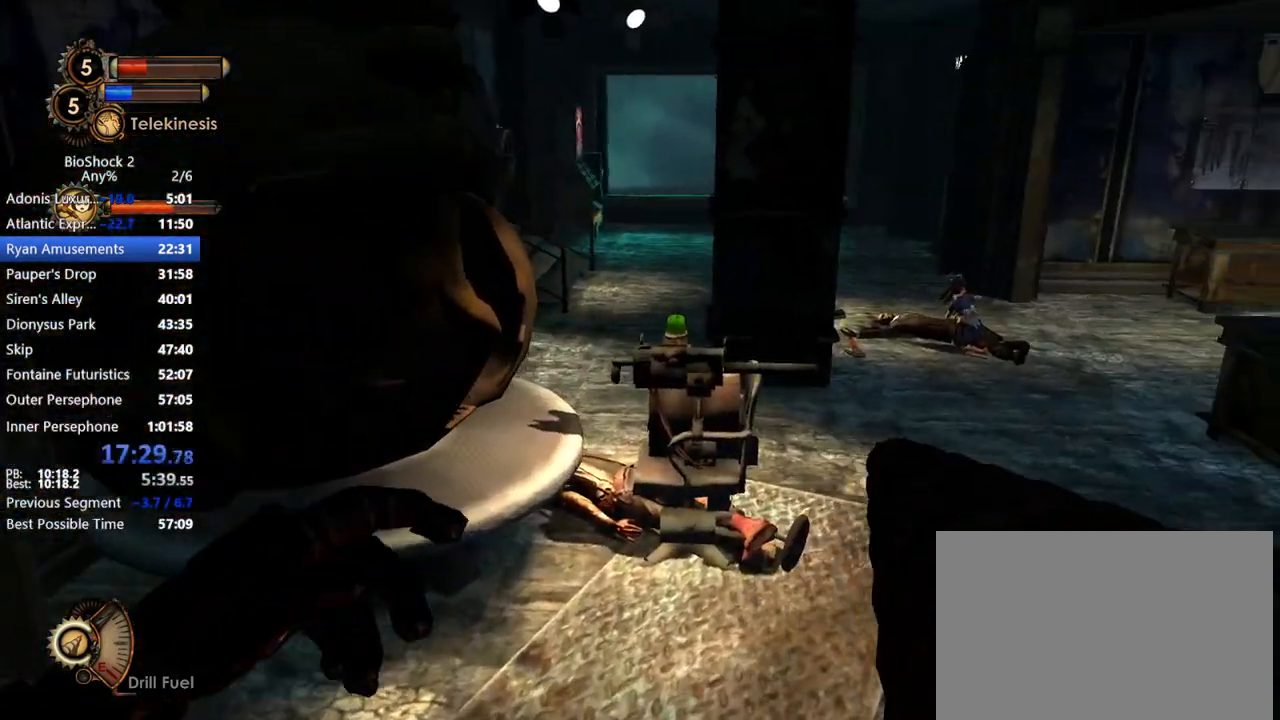
{"keys": ["d", "w"], "mouse": [], "events": [[50, "a", "down"], [200, "a", "up"], [233, "d", "down"], [283, "mouse_wheel_down", "down"], [383, "mouse_wheel_down", "up"], [433, "mouse_wheel_down", "down"], [483, "mouse_wheel_down", "up"]]}
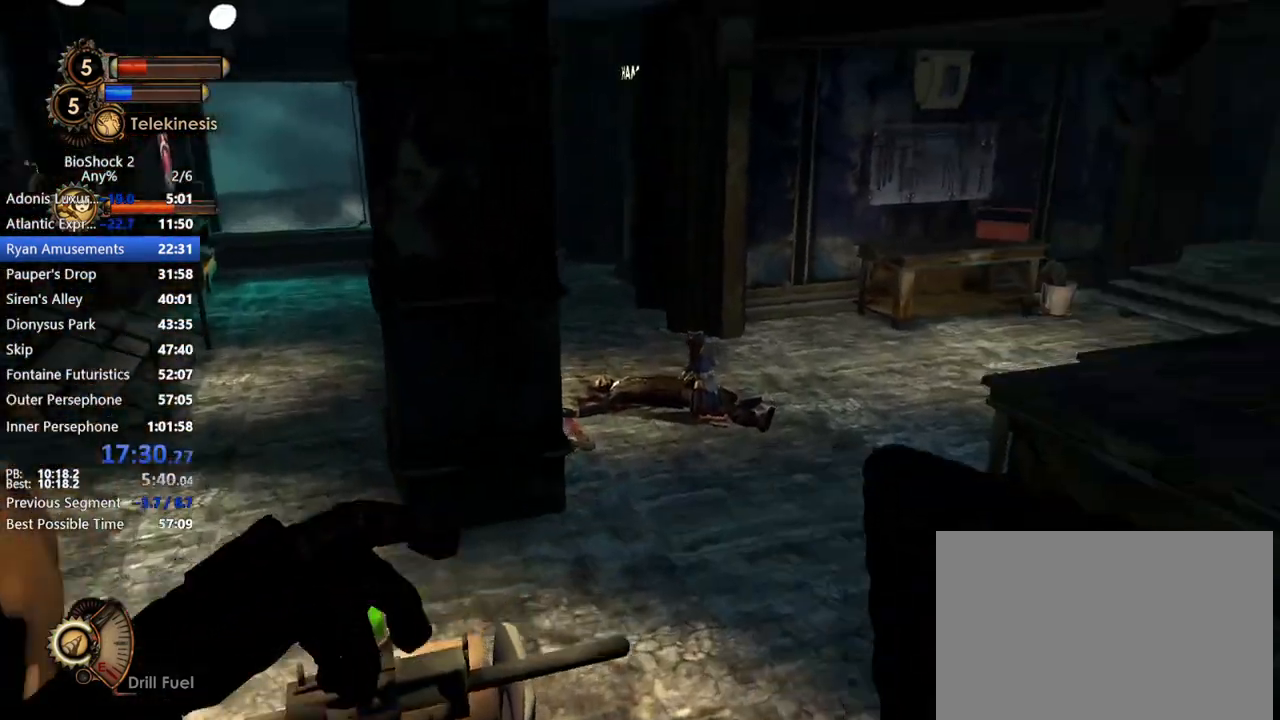
{"keys": ["a", "w"], "mouse": ["wheel_down"], "events": [[350, "d", "up"], [400, "a", "down"], [450, "mouse_wheel_down", "down"]]}
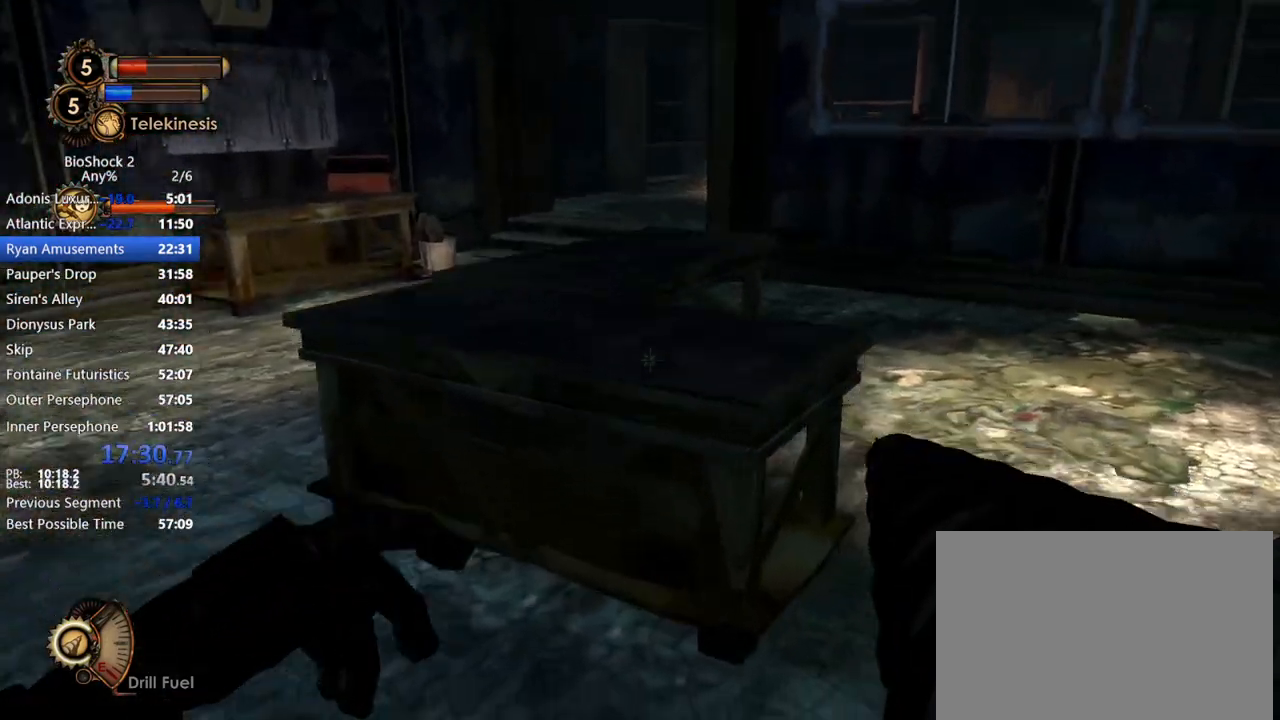
{"keys": ["d", "w"], "mouse": [], "events": [[183, "mouse_wheel_down", "up"], [450, "a", "up"], [500, "d", "down"]]}
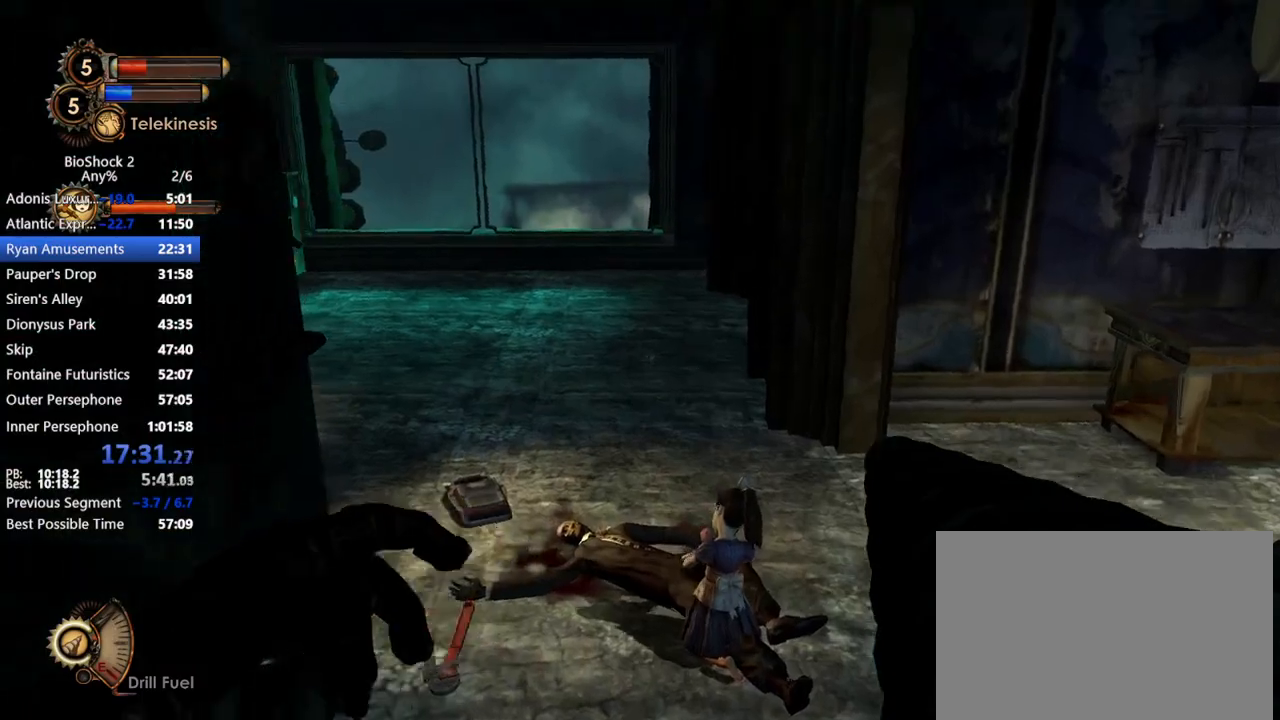
{"keys": ["d", "w"], "mouse": [], "events": [[250, "mouse_wheel_down", "down"], [433, "mouse_wheel_down", "up"]]}
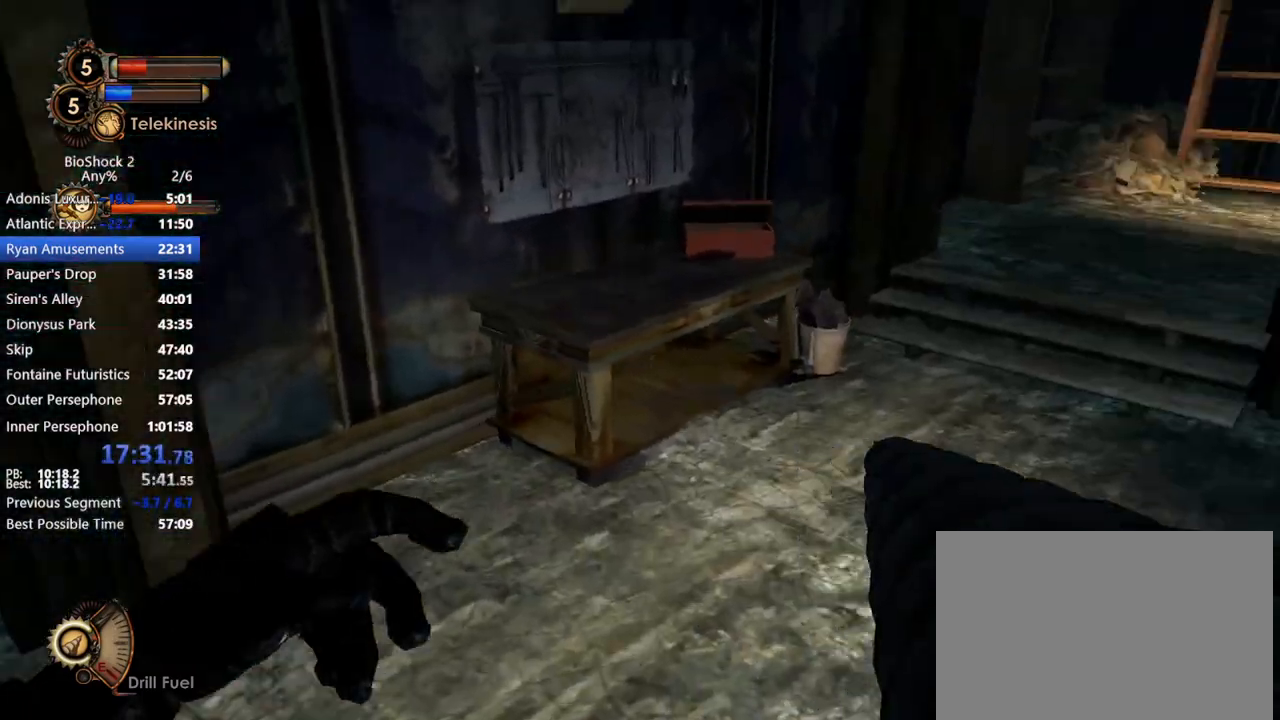
{"keys": ["a", "w"], "mouse": ["wheel_down"], "events": [[67, "a", "down"], [67, "d", "up"], [400, "mouse_wheel_down", "down"]]}
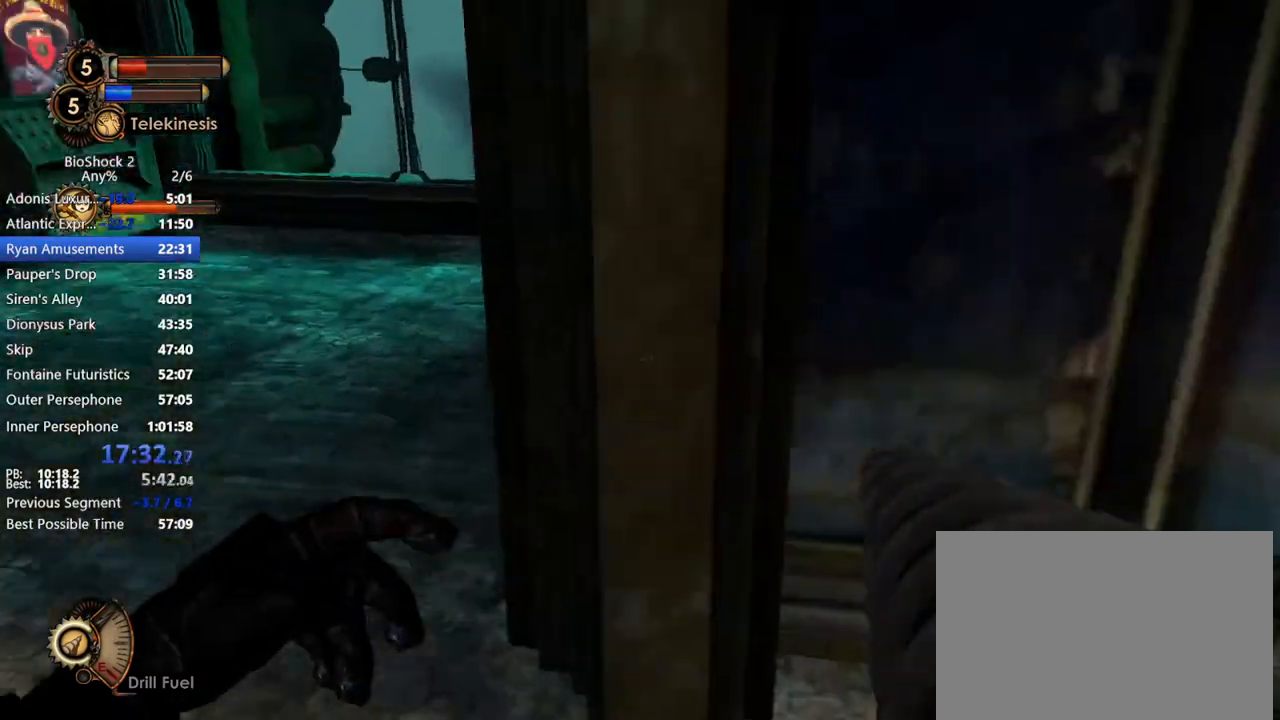
{"keys": ["w"], "mouse": [], "events": [[183, "mouse_wheel_down", "up"], [467, "a", "up"]]}
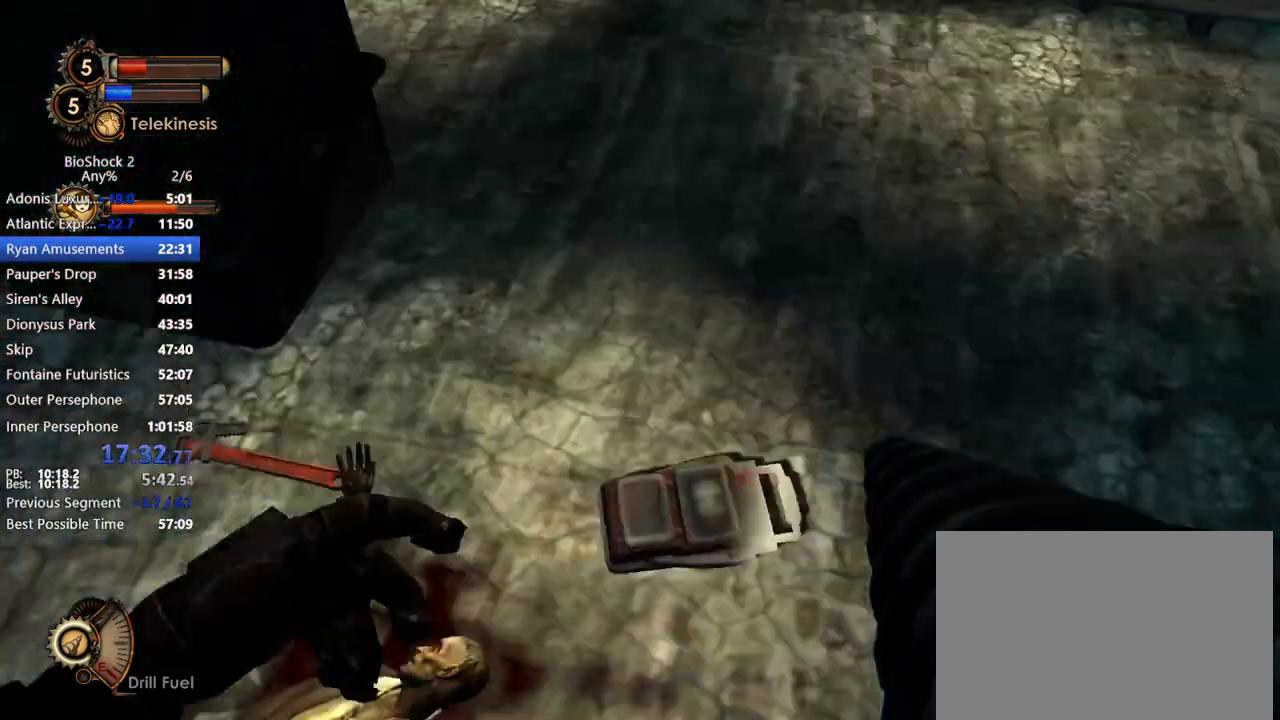
{"keys": ["w"], "mouse": ["wheel_down"], "events": [[50, "mouse_wheel_up", "down"], [50, "w", "up"], [100, "d", "down"], [250, "mouse_wheel_up", "up"], [300, "w", "down"], [333, "d", "up"], [467, "mouse_wheel_down", "down"]]}
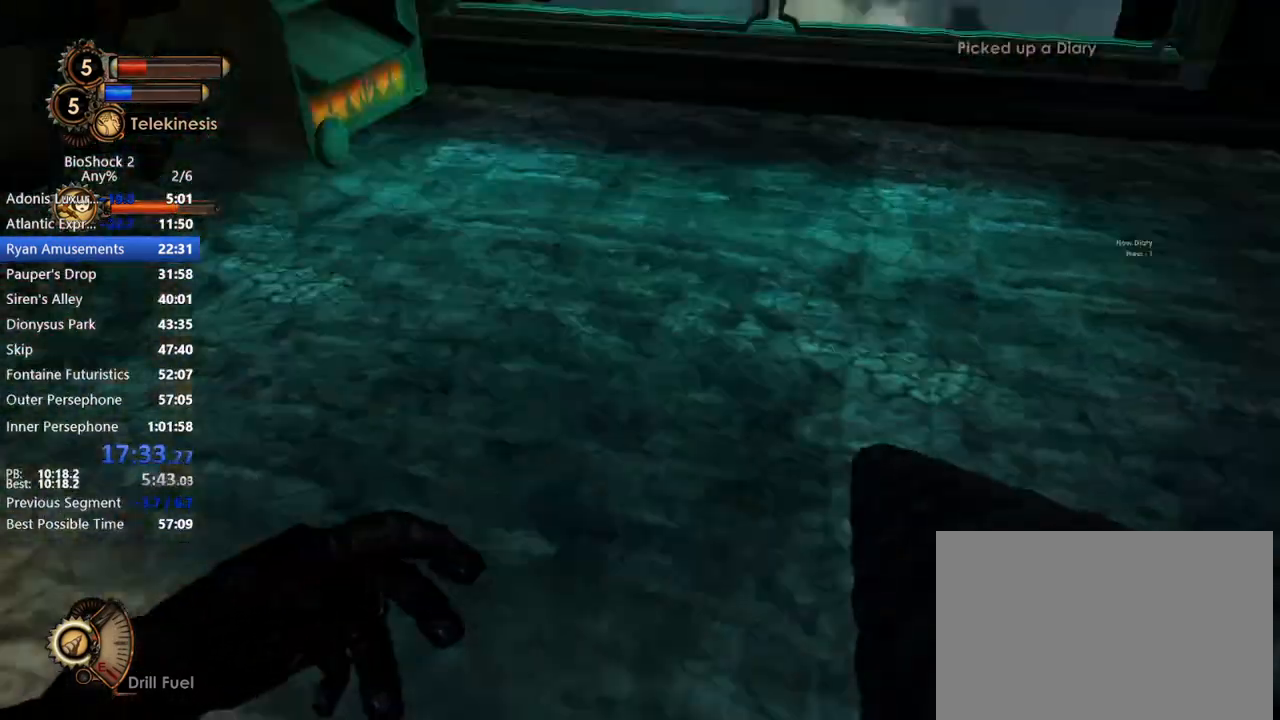
{"keys": ["a", "w"], "mouse": [], "events": [[67, "d", "down"], [217, "d", "up"], [217, "mouse_wheel_down", "up"], [350, "a", "down"]]}
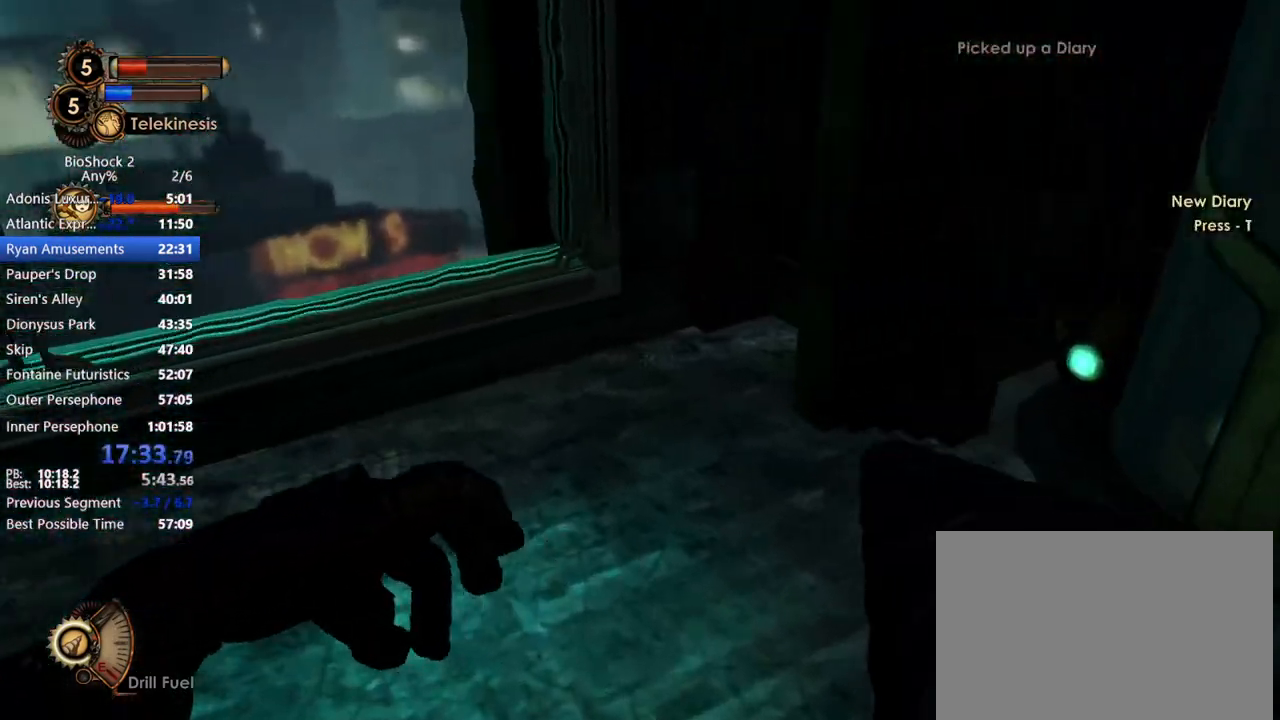
{"keys": ["a", "w"], "mouse": [], "events": [[133, "mouse_wheel_up", "down"], [267, "mouse_wheel_up", "up"], [317, "mouse_wheel_down", "down"], [467, "mouse_wheel_down", "up"]]}
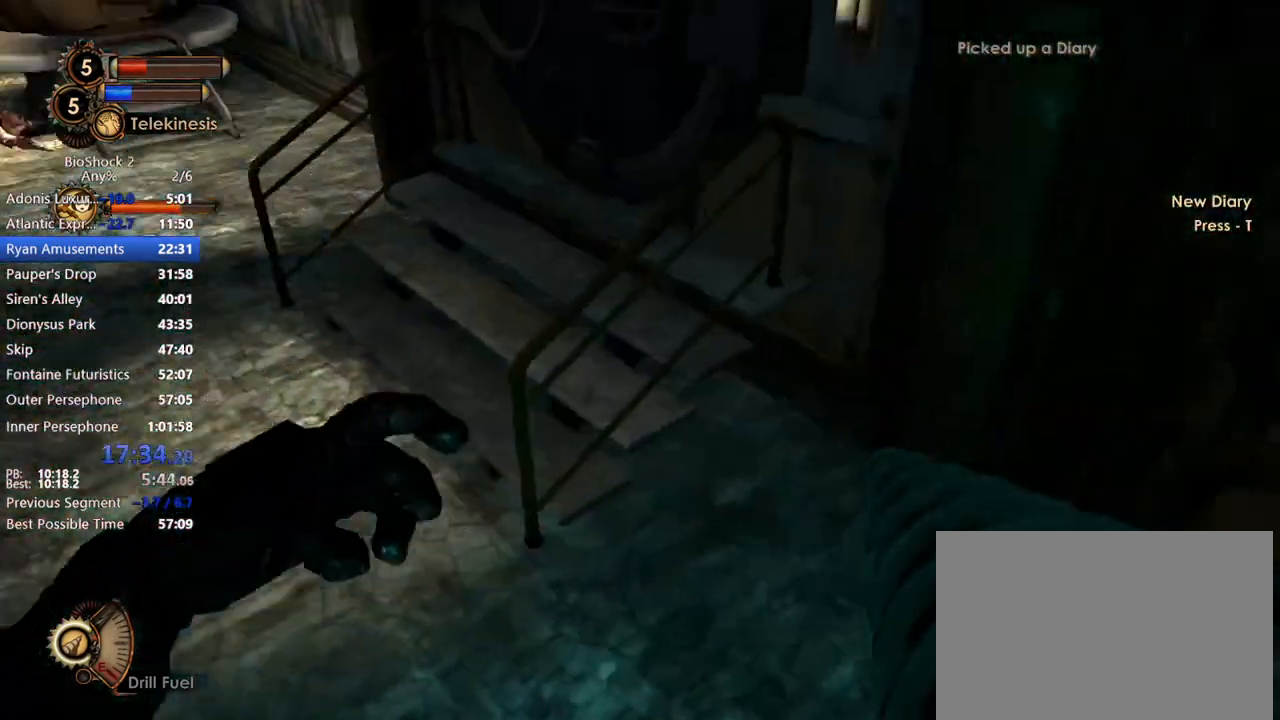
{"keys": ["d", "w"], "mouse": ["wheel_down"], "events": [[17, "mouse_wheel_up", "down"], [150, "mouse_wheel_up", "up"], [483, "a", "up"], [483, "d", "down"], [483, "mouse_wheel_down", "down"]]}
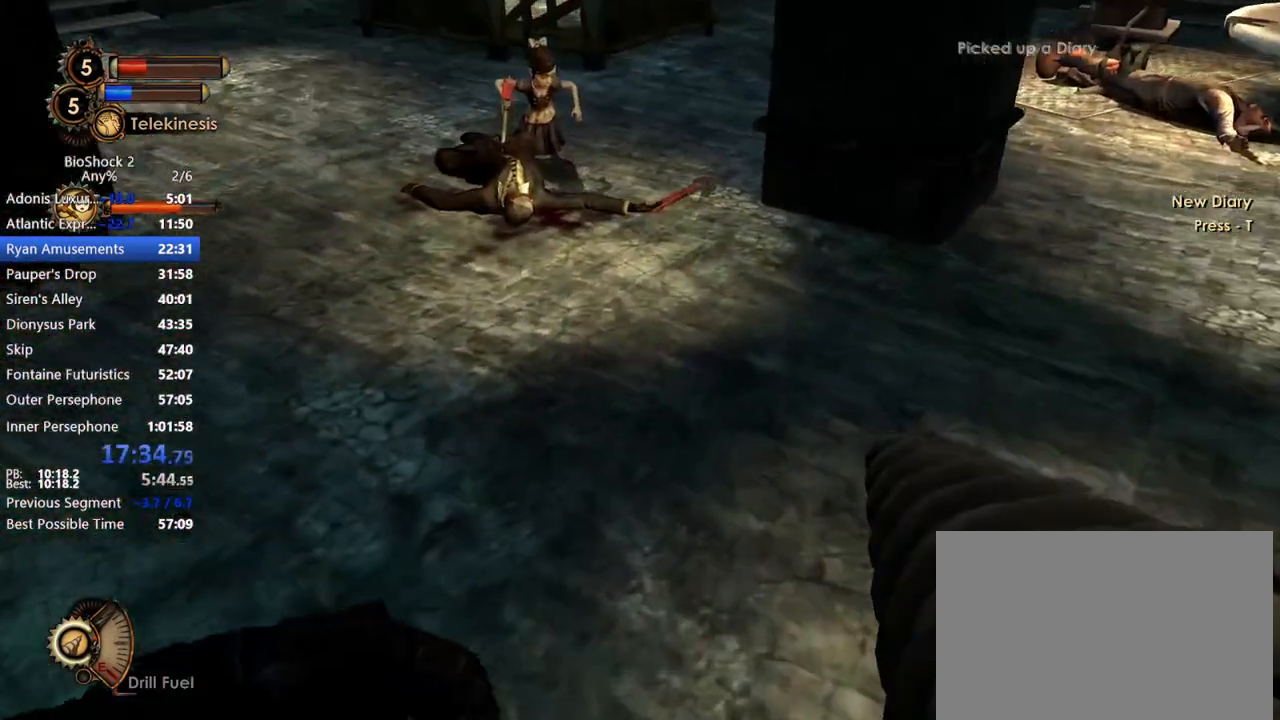
{"keys": ["a", "w"], "mouse": [], "events": [[117, "mouse_wheel_down", "up"], [117, "mouse_wheel_up", "down"], [267, "mouse_wheel_up", "up"], [350, "a", "down"], [350, "d", "up"]]}
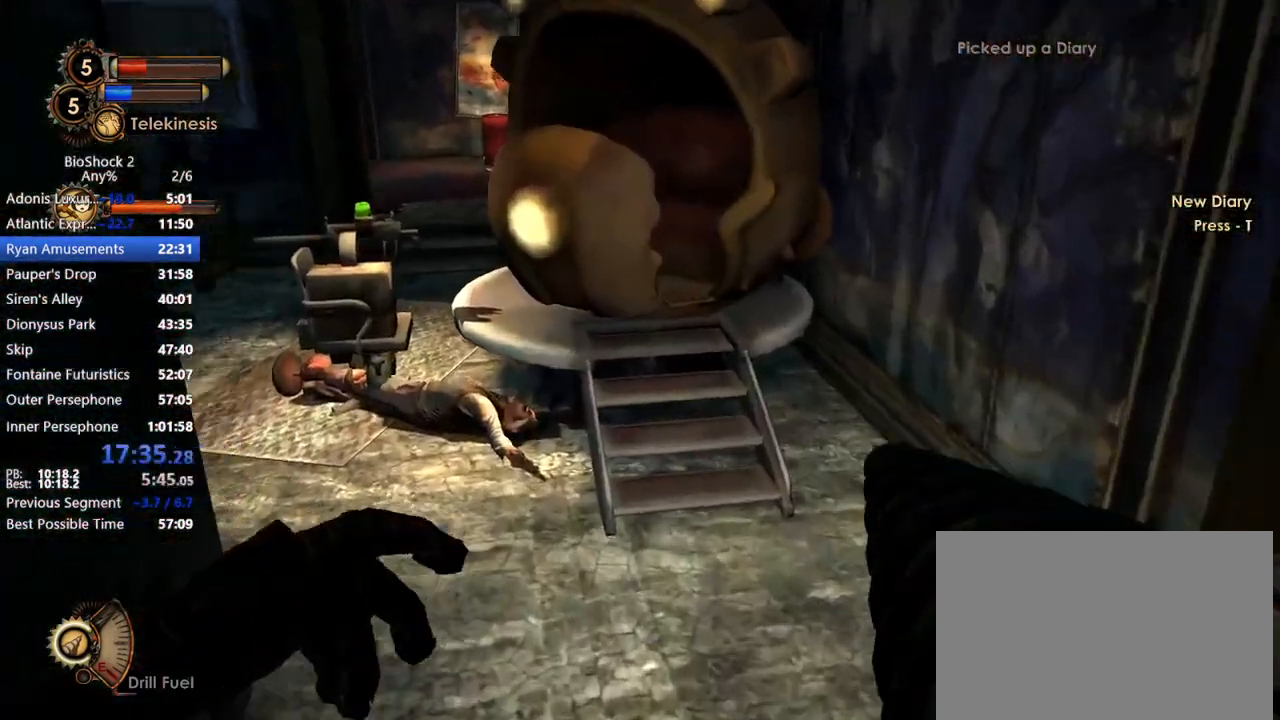
{"keys": ["a", "w"], "mouse": ["wheel_up"], "events": [[183, "a", "up"], [233, "d", "down"], [233, "mouse_wheel_down", "down"], [417, "a", "down"], [417, "d", "up"], [417, "mouse_wheel_down", "up"], [467, "mouse_wheel_up", "down"]]}
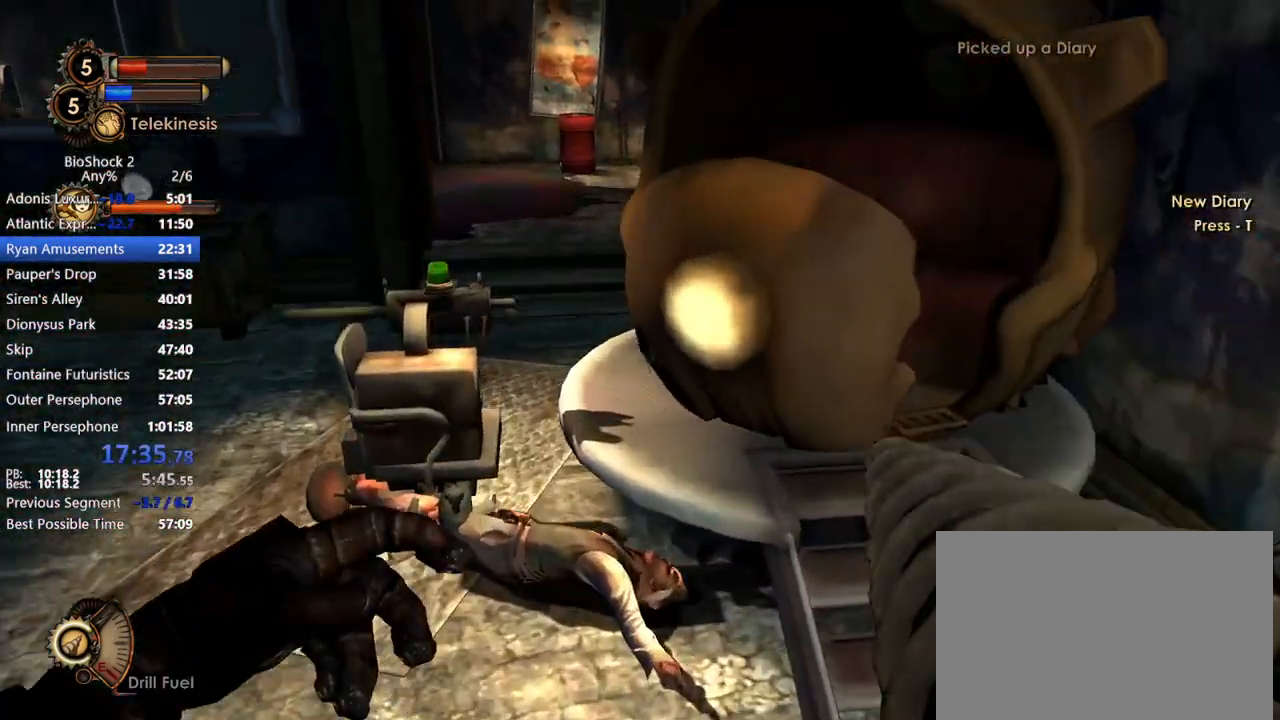
{"keys": [], "mouse": [], "events": [[150, "mouse_wheel_up", "up"], [483, "a", "up"], [483, "w", "up"]]}
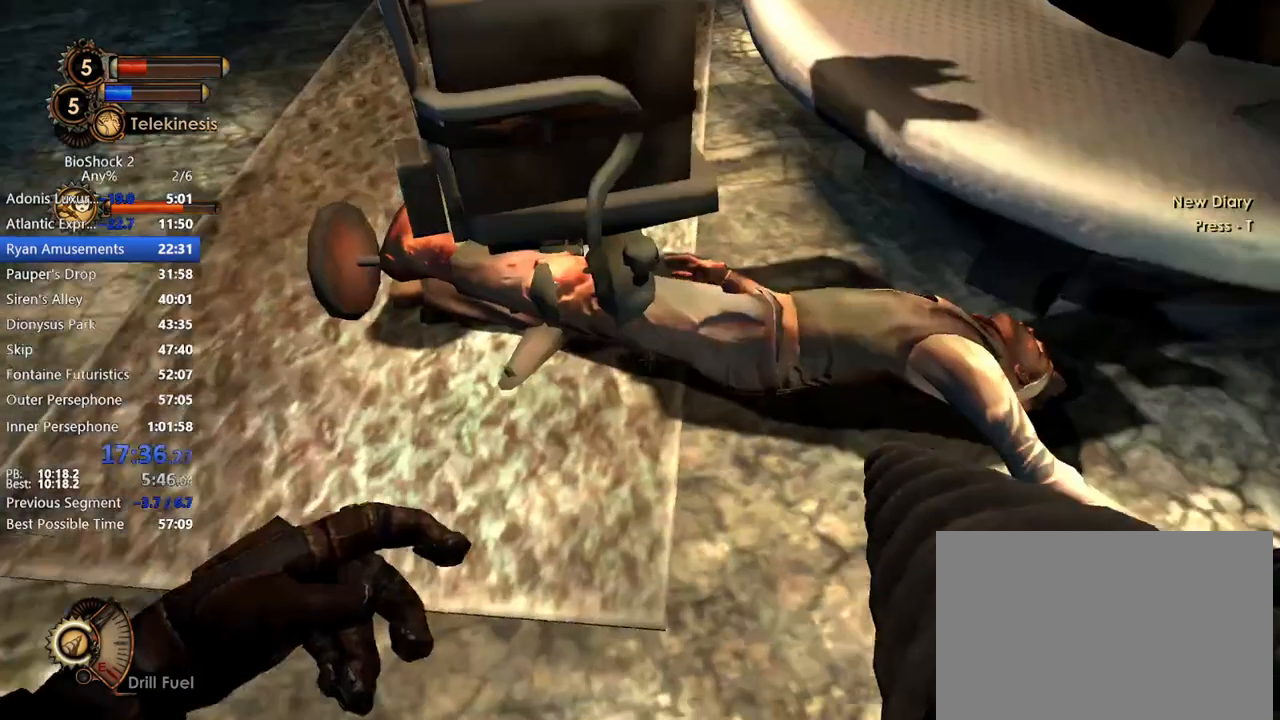
{"keys": ["a", "w"], "mouse": [], "events": [[33, "mouse_wheel_up", "down"], [83, "d", "down"], [133, "mouse_wheel_up", "up"], [167, "mouse_wheel_up", "down"], [217, "d", "up"], [217, "mouse_wheel_up", "up"], [300, "mouse_wheel_up", "down"], [400, "mouse_wheel_up", "up"], [450, "mouse_wheel_up", "down"], [500, "a", "down"], [500, "mouse_wheel_up", "up"], [500, "w", "down"]]}
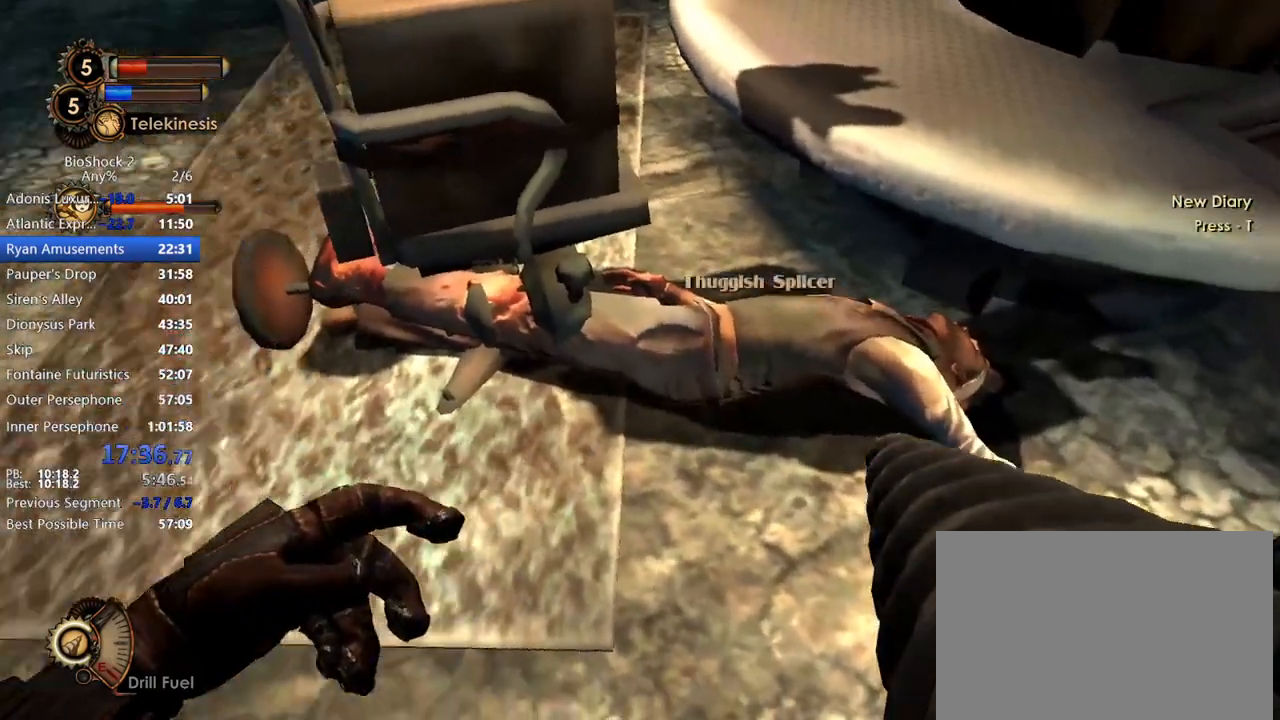
{"keys": ["d", "w"], "mouse": ["wheel_down"], "events": [[233, "a", "up"], [317, "d", "down"], [417, "mouse_wheel_down", "down"]]}
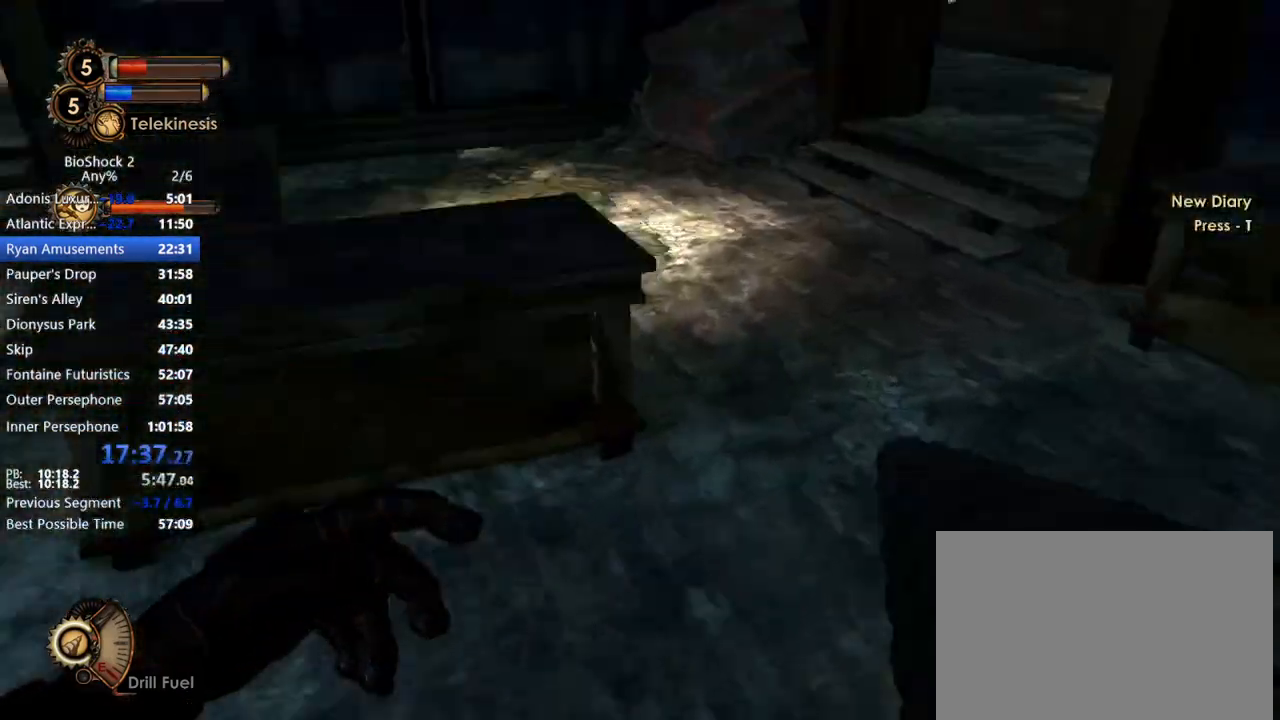
{"keys": ["a", "w"], "mouse": [], "events": [[50, "mouse_wheel_down", "up"], [100, "mouse_wheel_up", "down"], [250, "d", "up"], [333, "a", "down"], [333, "mouse_wheel_up", "up"]]}
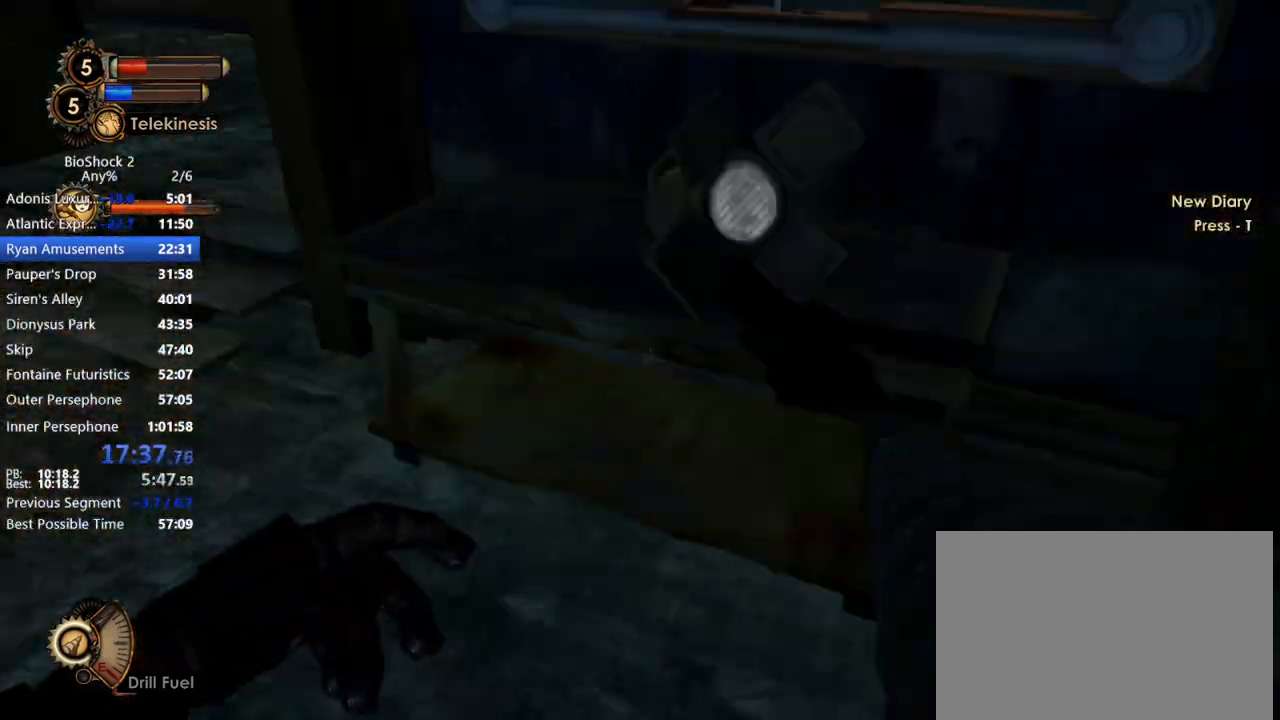
{"keys": ["d", "w"], "mouse": ["wheel_up"], "events": [[17, "mouse_wheel_down", "down"], [300, "mouse_wheel_down", "up"], [450, "a", "up"], [450, "d", "down"], [450, "mouse_wheel_up", "down"]]}
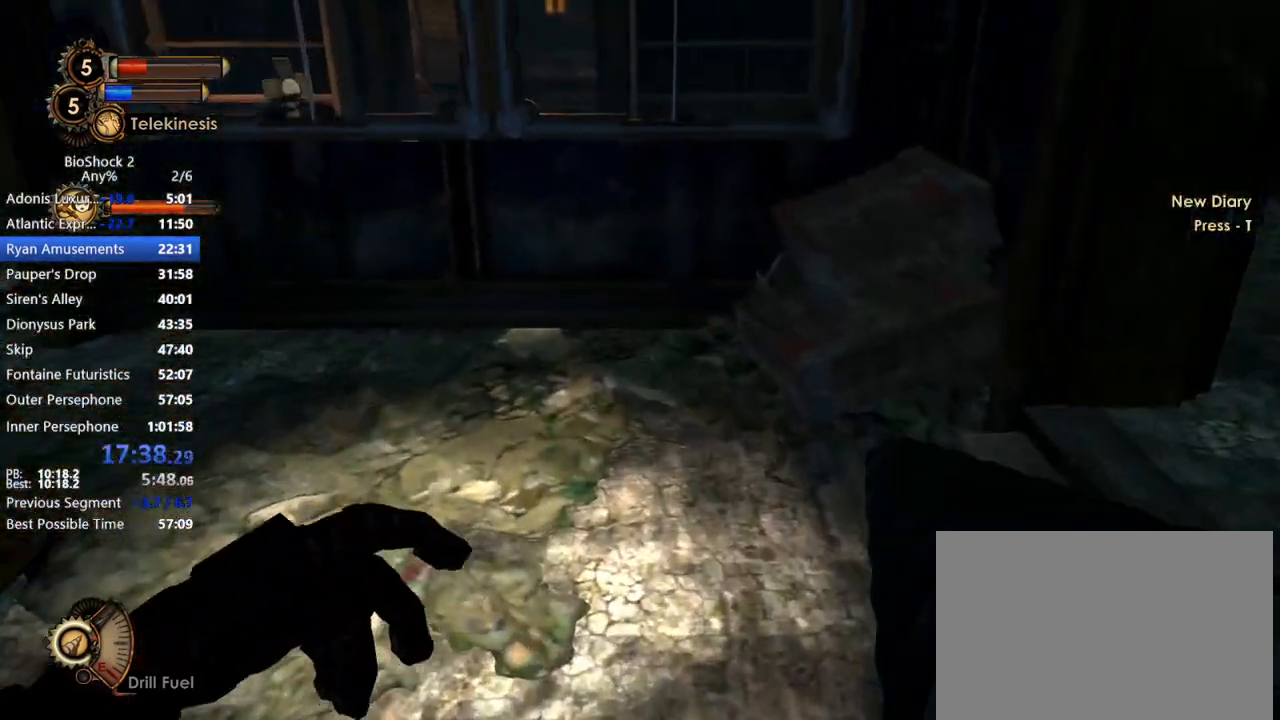
{"keys": ["d", "w"], "mouse": [], "events": [[133, "mouse_wheel_up", "up"], [317, "mouse_wheel_down", "down"], [467, "mouse_wheel_down", "up"]]}
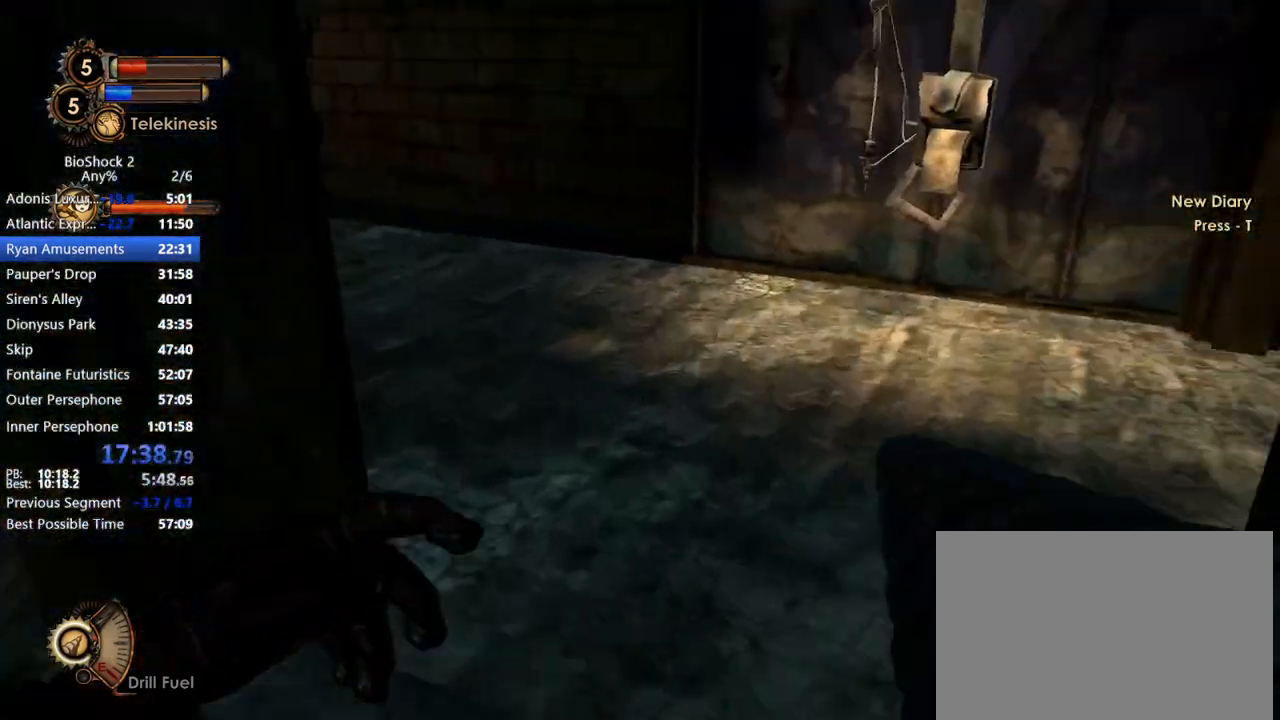
{"keys": ["a", "w"], "mouse": ["wheel_down"], "events": [[150, "d", "up"], [200, "a", "down"], [250, "mouse_wheel_up", "down"], [333, "mouse_wheel_down", "down"], [333, "mouse_wheel_up", "up"]]}
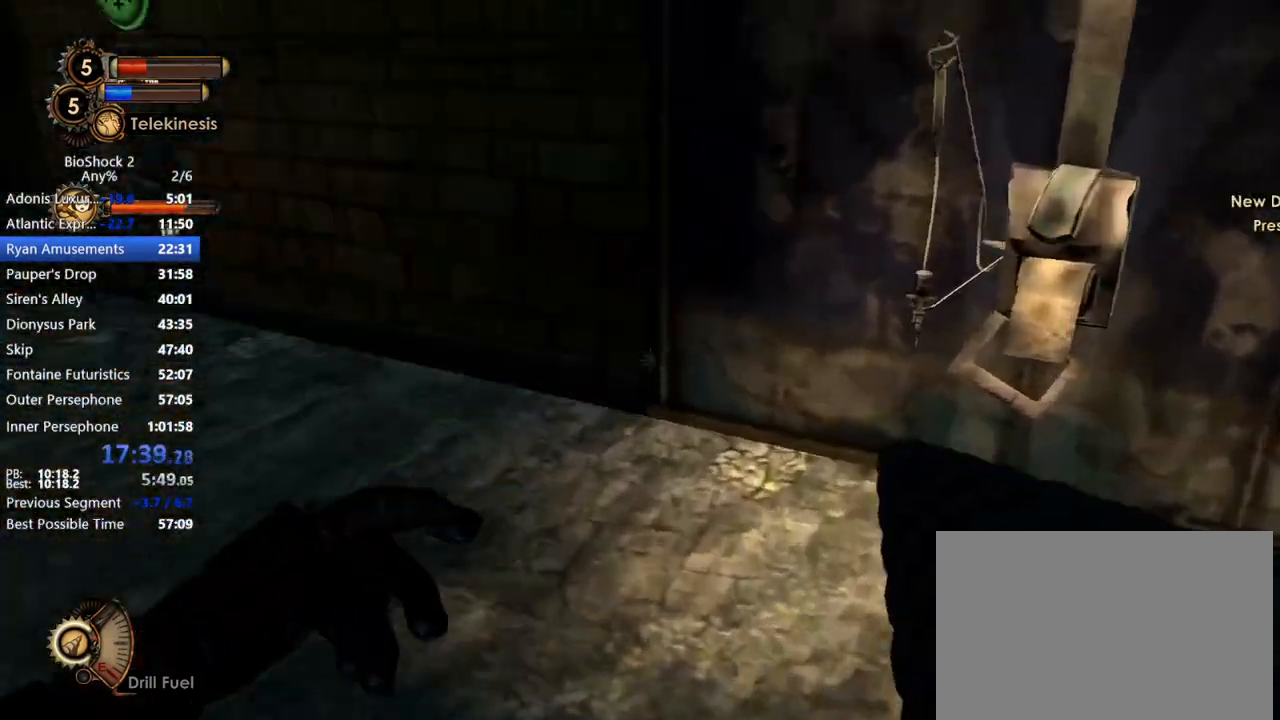
{"keys": ["d", "w"], "mouse": [], "events": [[17, "mouse_wheel_down", "up"], [67, "mouse_wheel_up", "down"], [300, "mouse_wheel_up", "up"], [350, "mouse_wheel_up", "down"], [400, "mouse_wheel_up", "up"], [483, "a", "up"], [483, "d", "down"]]}
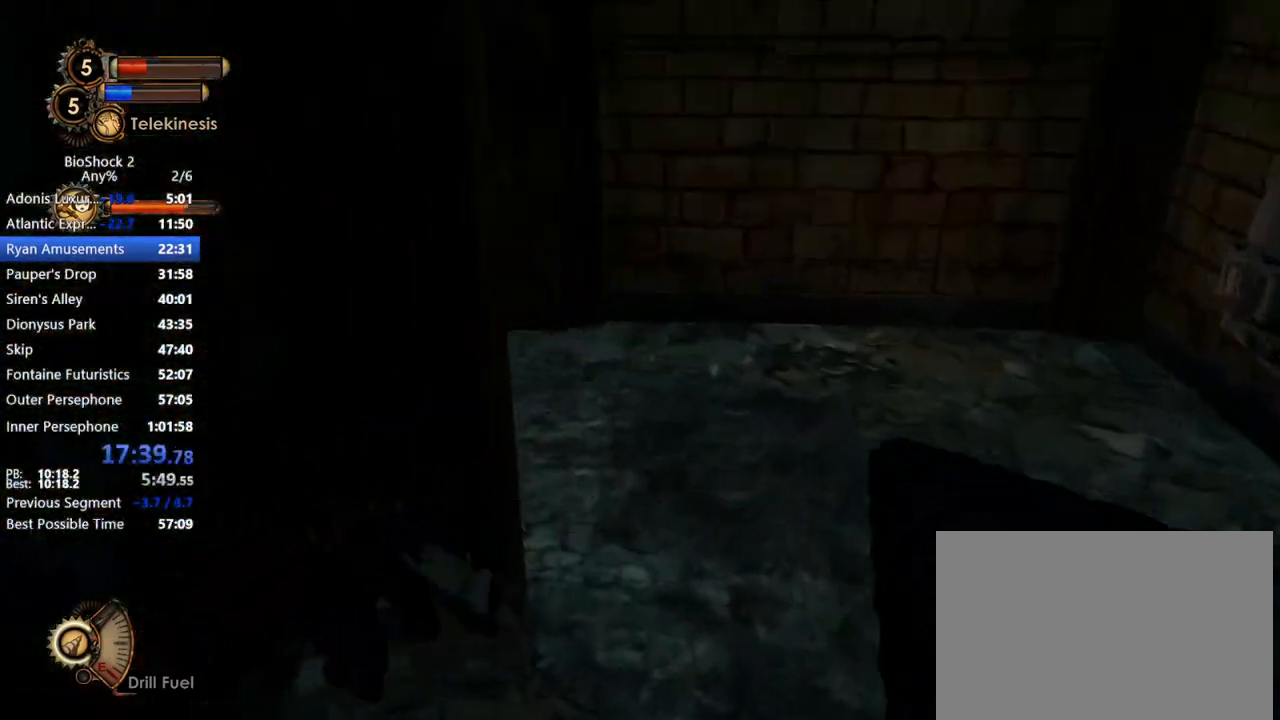
{"keys": ["a", "w"], "mouse": [], "events": [[83, "mouse_wheel_down", "down"], [267, "a", "down"], [267, "d", "up"], [267, "mouse_wheel_down", "up"], [267, "mouse_wheel_up", "down"], [417, "mouse_wheel_up", "up"]]}